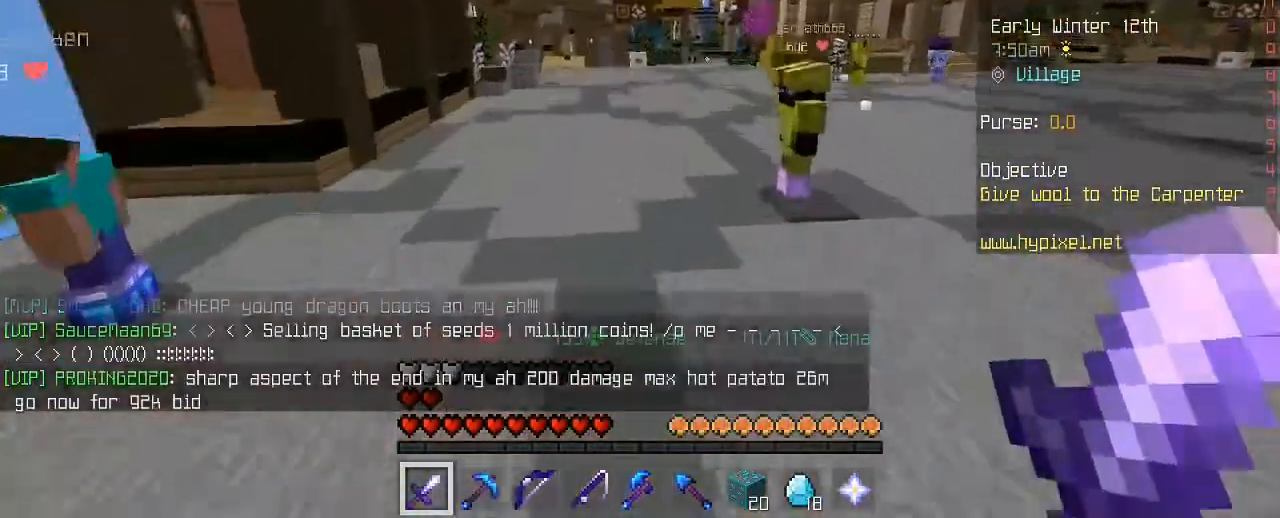
Gameplay with keyboard and mouse; each line is a JSON object with the keys and mouse buttons held at the frame after it. "events" lists presses ("down") and releases ("up") of "1", "2", "3", "4", "5", "a", "alt", "c", "caps_lock", "ctrl", "d", "e", "f", "g", "q", "r", "s", "shift", "space", "t", "tab", "v", "w", "x", "z", "mouse_left", "mouse_wheel" and "mouse_right" between this image and that frame as [ms after this image, input, new state], when the widget could be followed in between. "mouse_left", "mouse_wheel", "mouse_right" = the "left", "wheel", "right" buttons of the "mouse" list. No other keys are recorded. Fast repeated clicks can show as one long hold. "wheel" means that the mouse wheel is clicked or scrolled. "mouse_move" is the direction in which the mouse moves at that frame (one of eight, or "still"), when it could be read.
{"keys": ["space", "w"], "mouse": [], "mouse_move": "still", "events": [[120, "space", "up"], [400, "space", "down"]]}
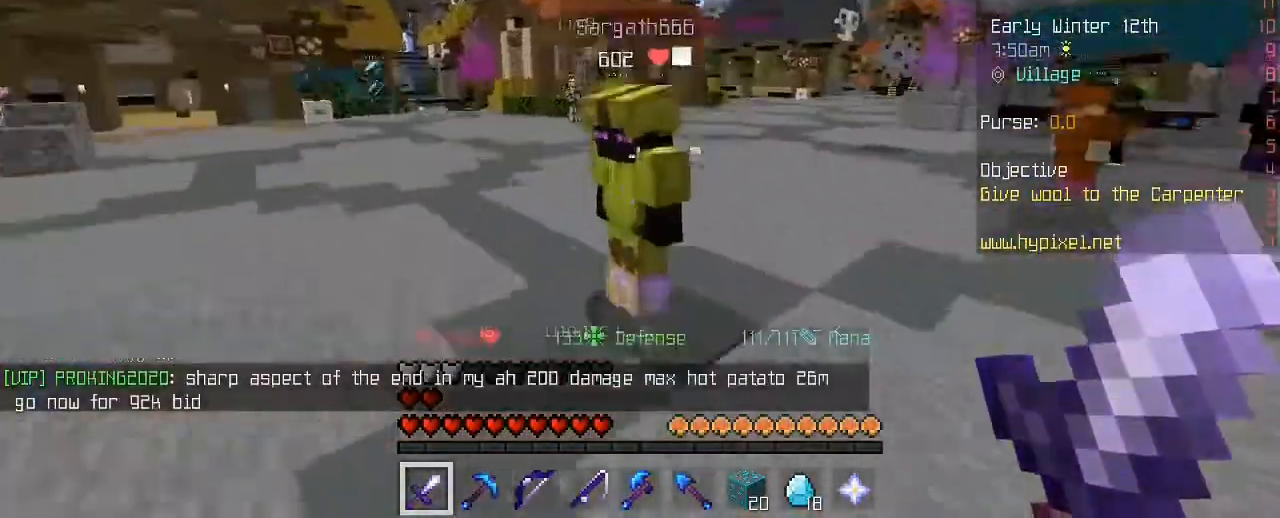
{"keys": ["space", "w"], "mouse": [], "mouse_move": "still", "events": []}
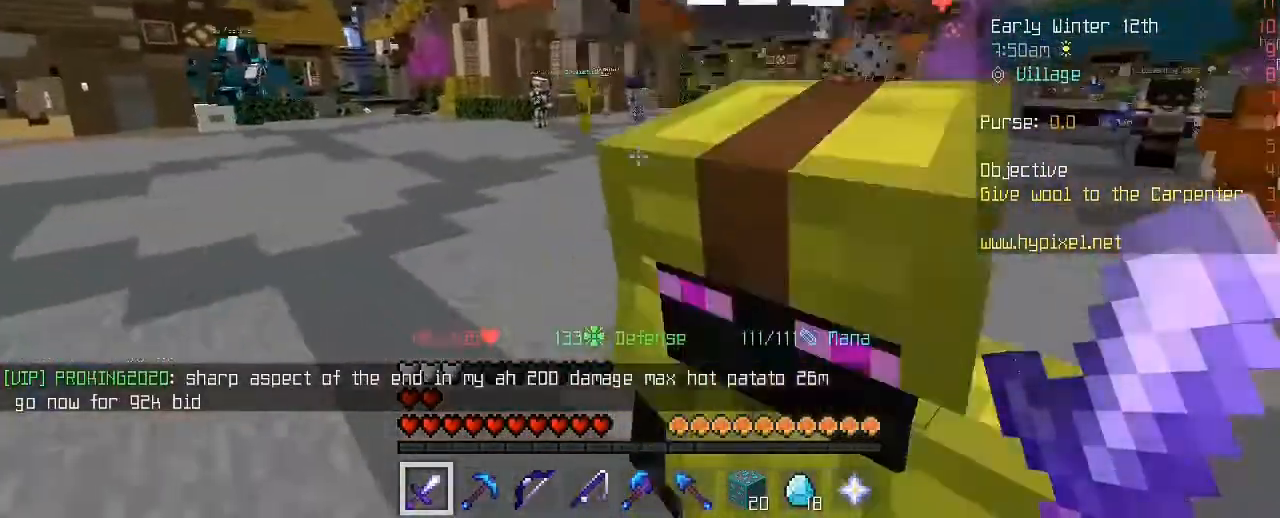
{"keys": ["space", "w"], "mouse": [], "mouse_move": "still", "events": []}
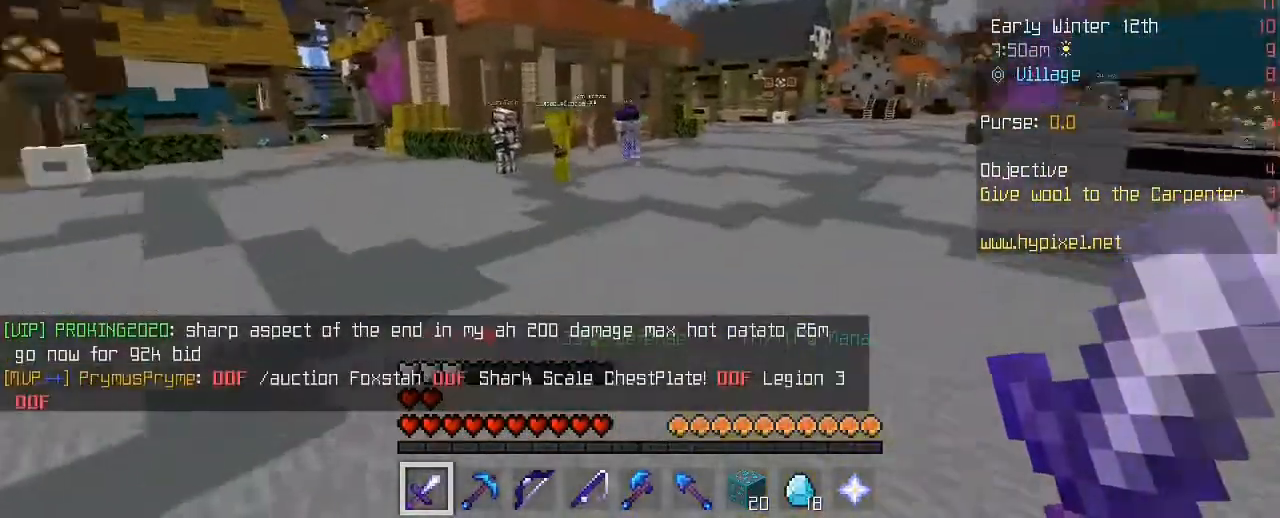
{"keys": ["space", "w"], "mouse": [], "mouse_move": "still", "events": []}
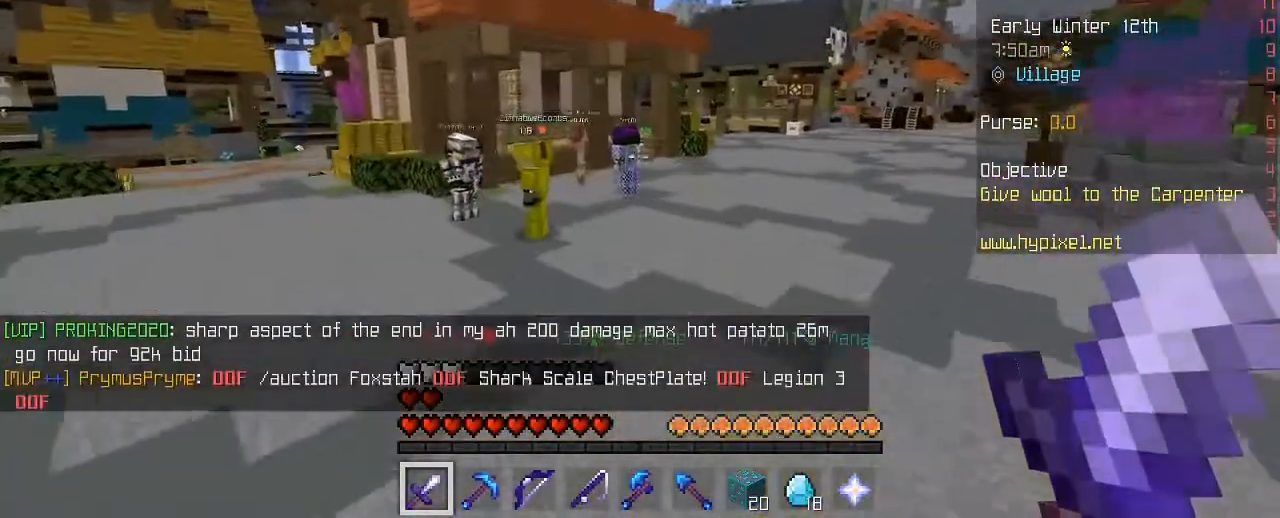
{"keys": ["space", "w"], "mouse": [], "mouse_move": "still", "events": []}
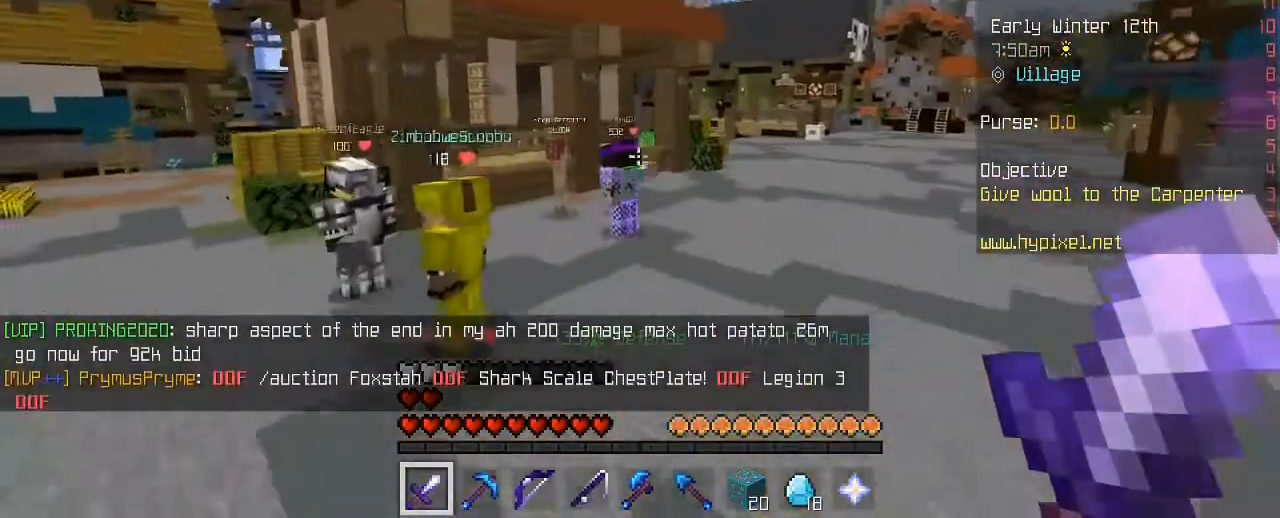
{"keys": ["w"], "mouse": [], "mouse_move": "still", "events": [[360, "space", "up"]]}
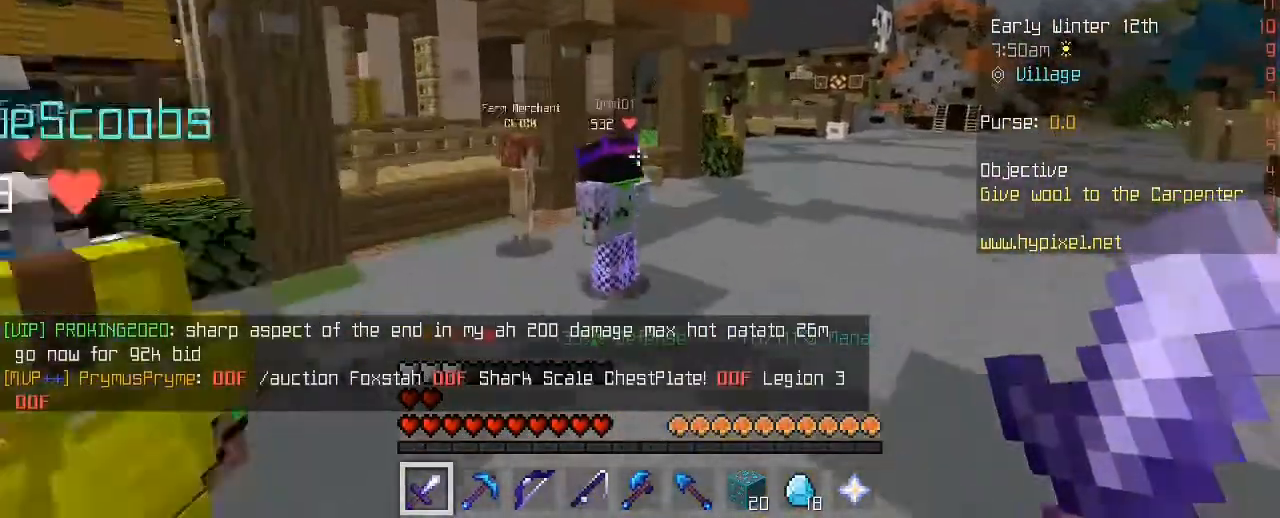
{"keys": ["a", "w"], "mouse": [], "mouse_move": "still", "events": [[120, "a", "down"]]}
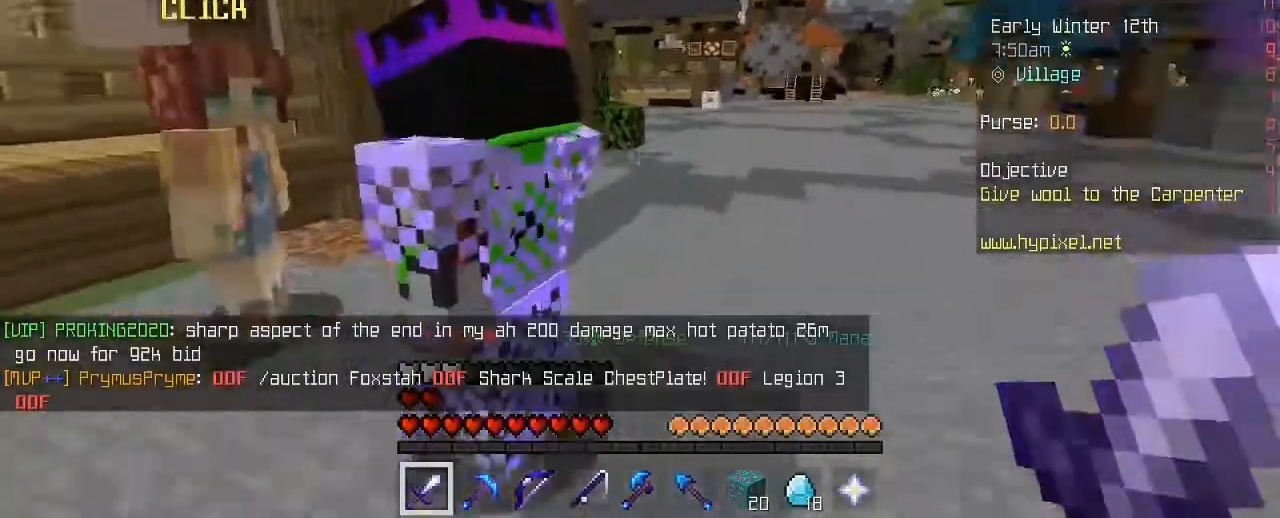
{"keys": ["w"], "mouse": [], "mouse_move": "right", "events": [[160, "a", "up"]]}
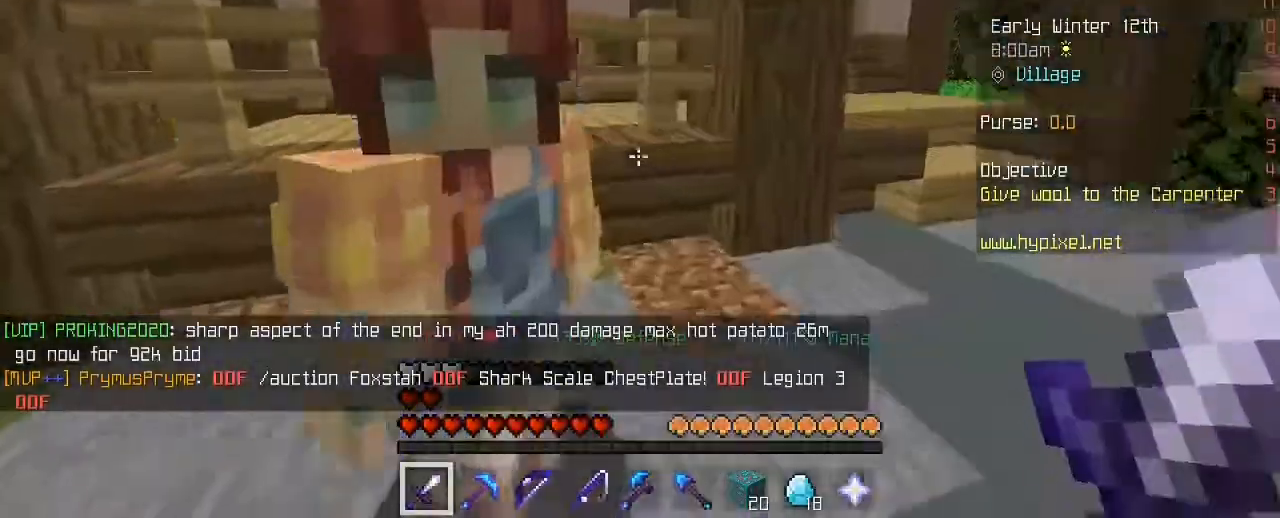
{"keys": [], "mouse": [], "mouse_move": "still", "events": [[80, "a", "down"], [120, "a", "up"], [120, "mouse_right", "down"], [120, "w", "up"], [280, "mouse_right", "up"]]}
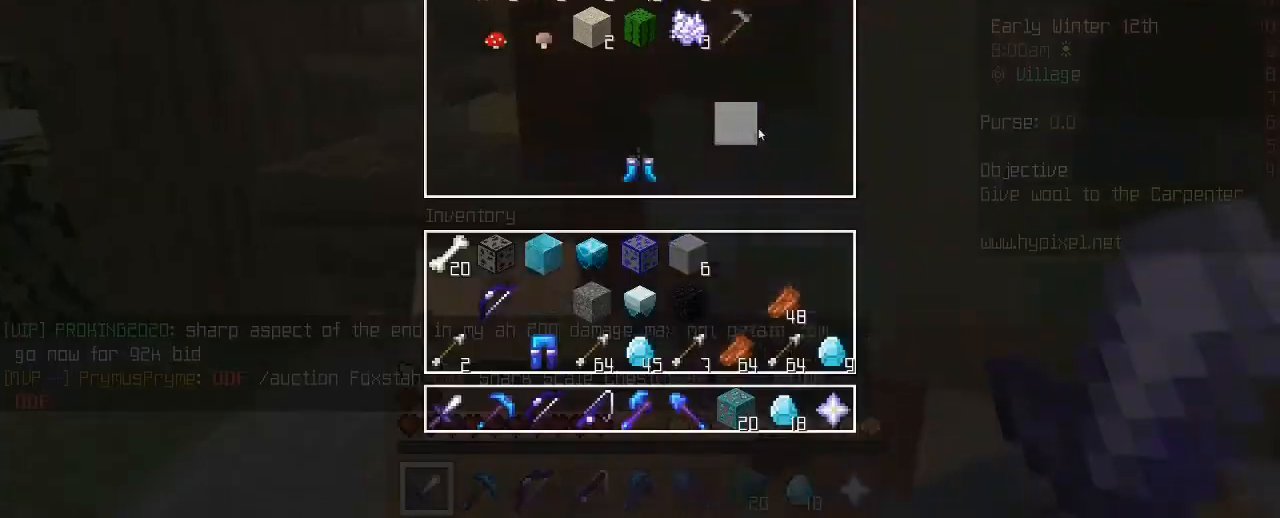
{"keys": [], "mouse": [], "mouse_move": "down-left", "events": []}
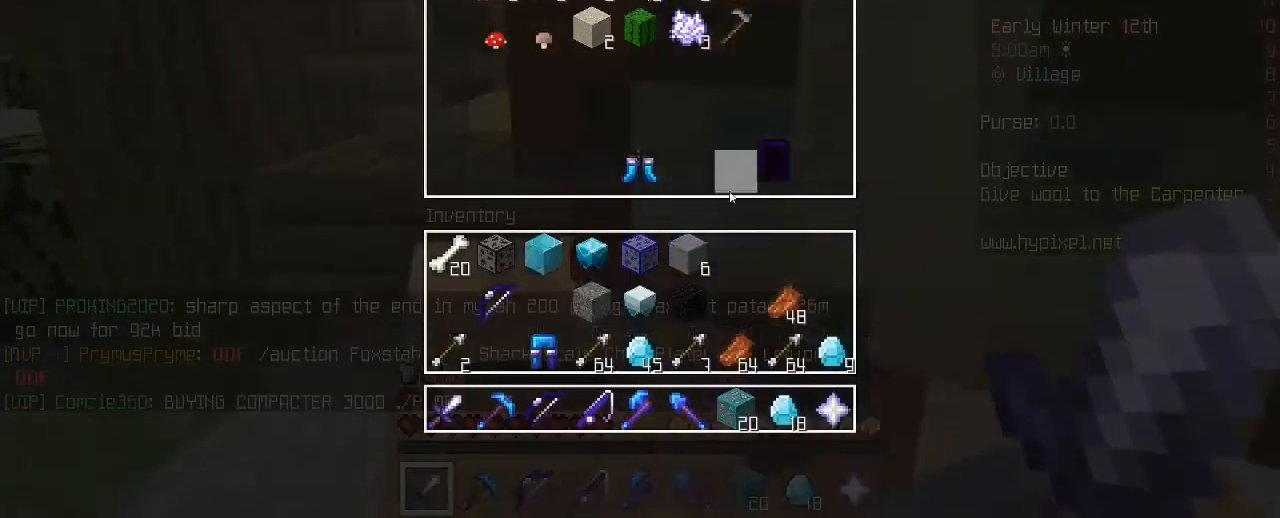
{"keys": [], "mouse": [], "mouse_move": "down-right", "events": []}
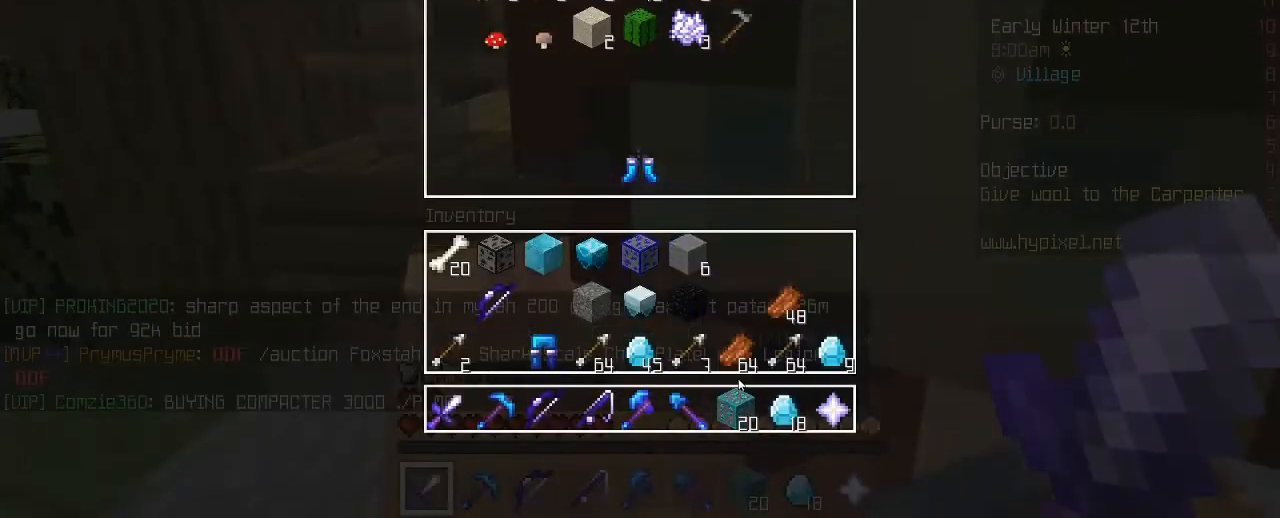
{"keys": [], "mouse": [], "mouse_move": "up-left", "events": []}
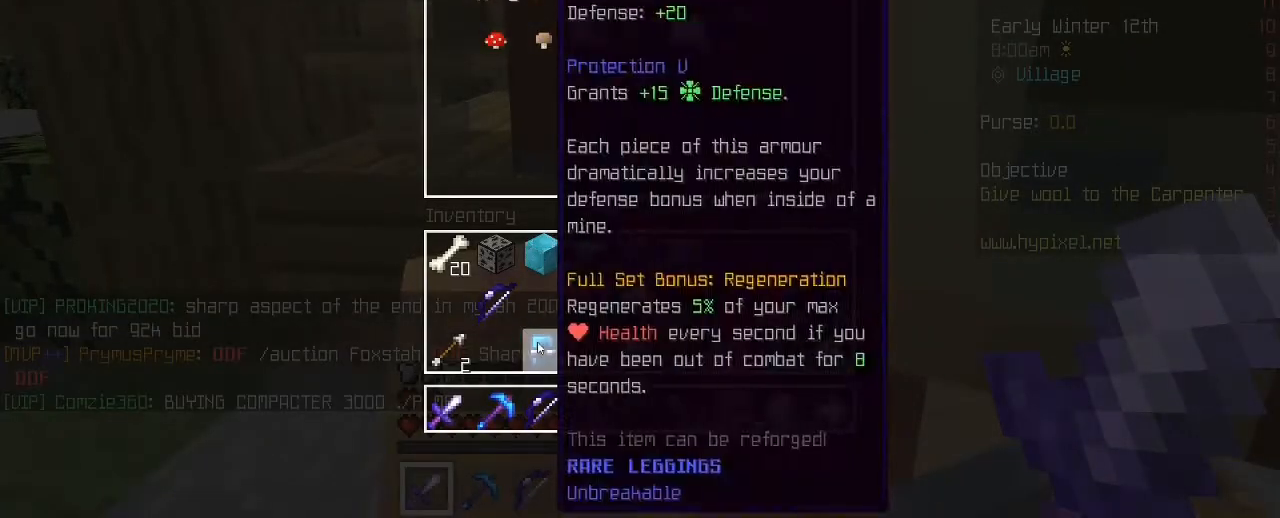
{"keys": [], "mouse": [], "mouse_move": "still", "events": [[40, "mouse_left", "down"], [120, "mouse_left", "up"]]}
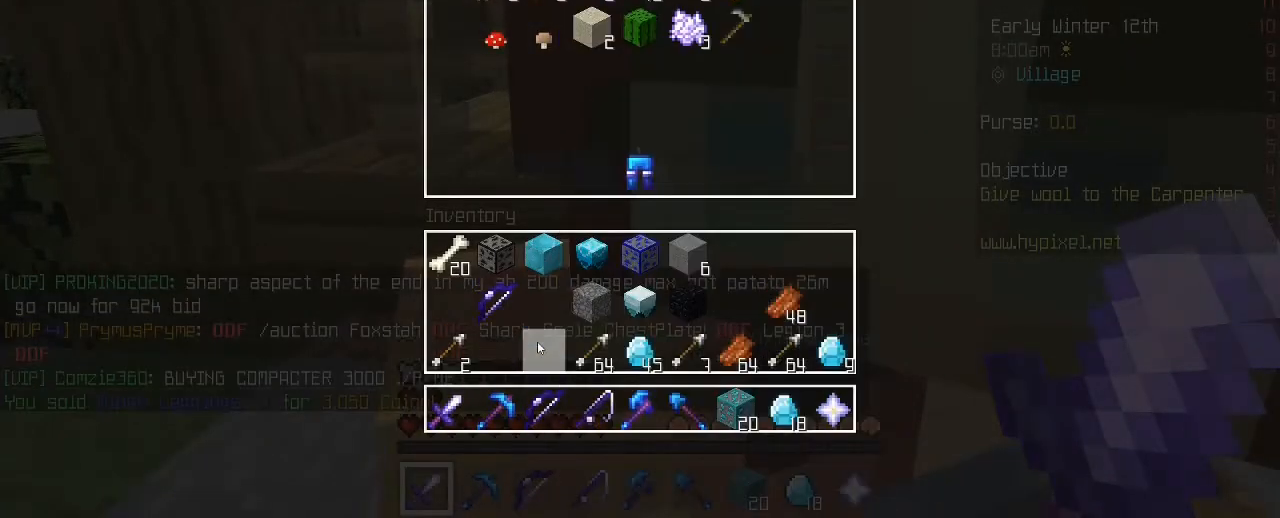
{"keys": ["w"], "mouse": [], "mouse_move": "left", "events": [[280, "e", "down"], [360, "w", "down"], [400, "e", "up"]]}
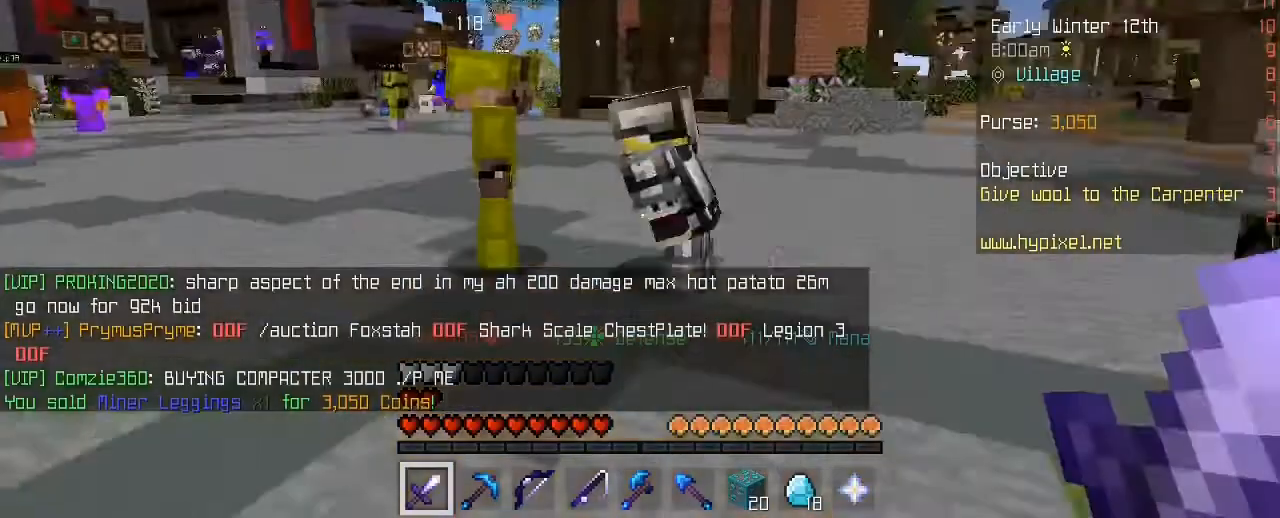
{"keys": ["space", "w"], "mouse": [], "mouse_move": "still", "events": [[40, "w", "up"], [80, "w", "down"], [280, "a", "down"], [480, "a", "up"], [480, "space", "down"]]}
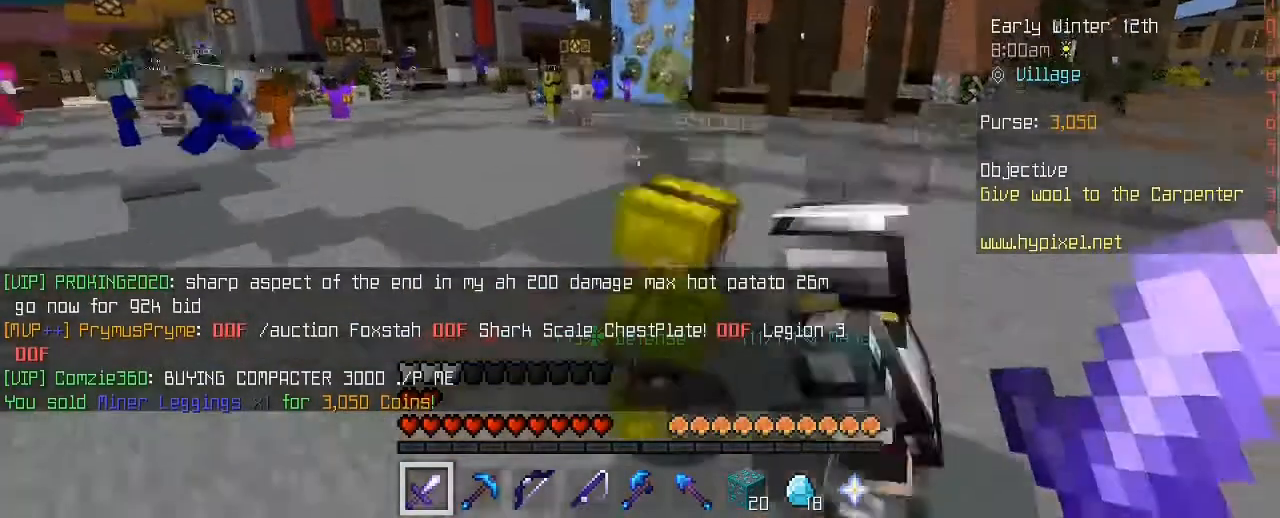
{"keys": ["space", "w"], "mouse": [], "mouse_move": "still", "events": [[200, "a", "down"], [200, "space", "up"], [360, "a", "up"], [440, "space", "down"]]}
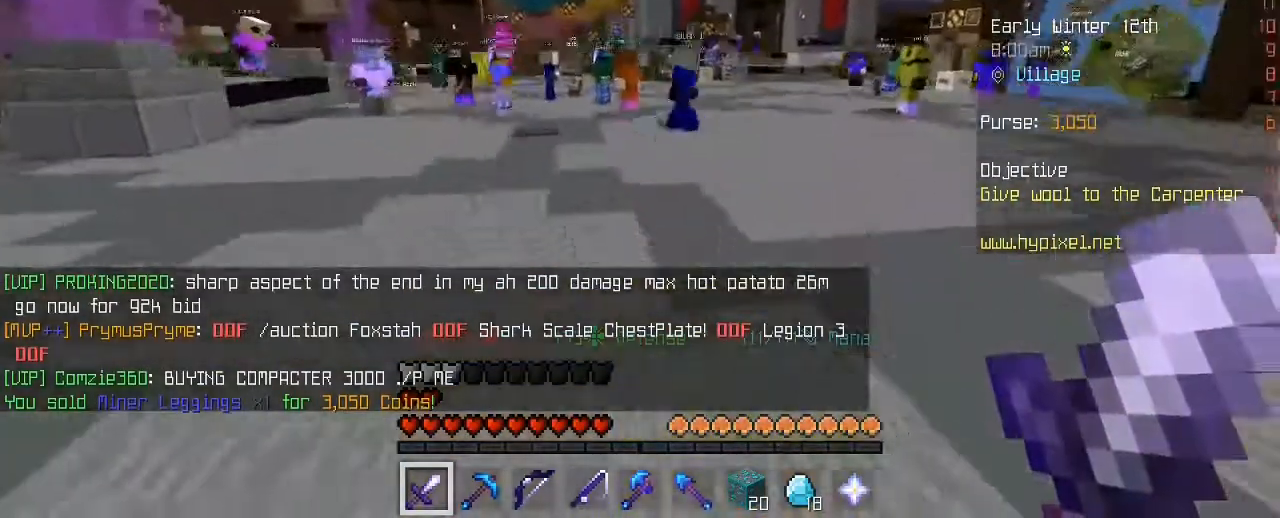
{"keys": ["space", "w"], "mouse": [], "mouse_move": "still", "events": []}
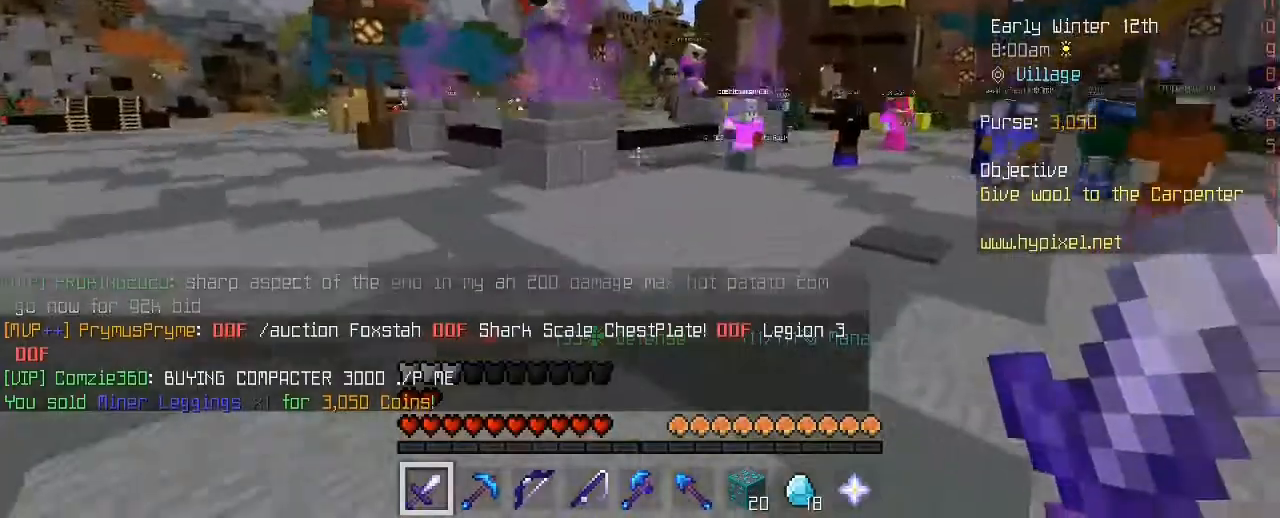
{"keys": ["d", "space", "w"], "mouse": [], "mouse_move": "still", "events": [[320, "d", "down"]]}
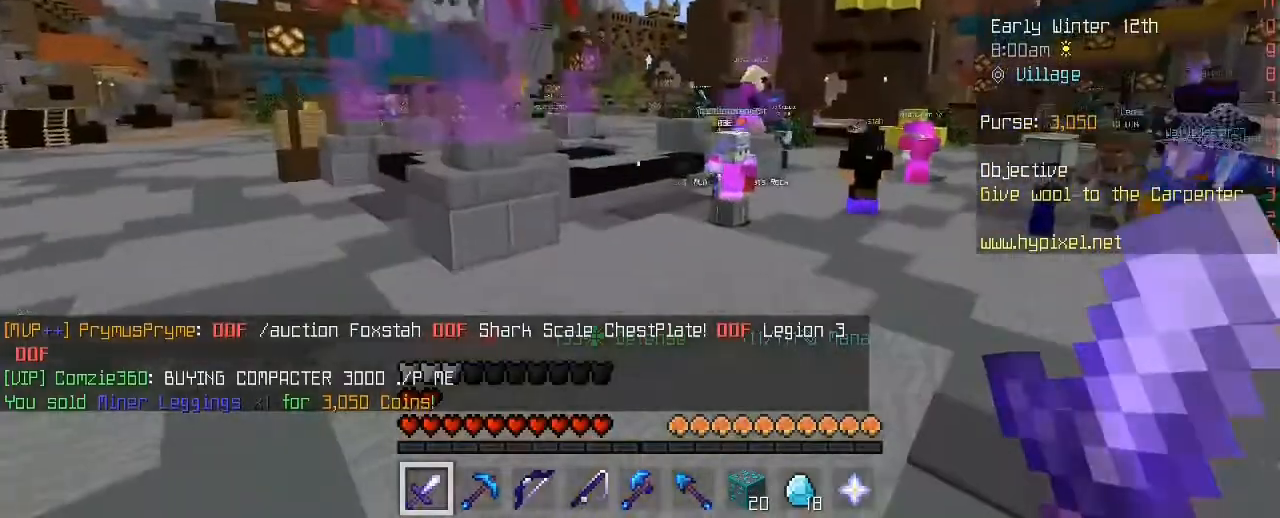
{"keys": ["d", "space", "w"], "mouse": [], "mouse_move": "still", "events": []}
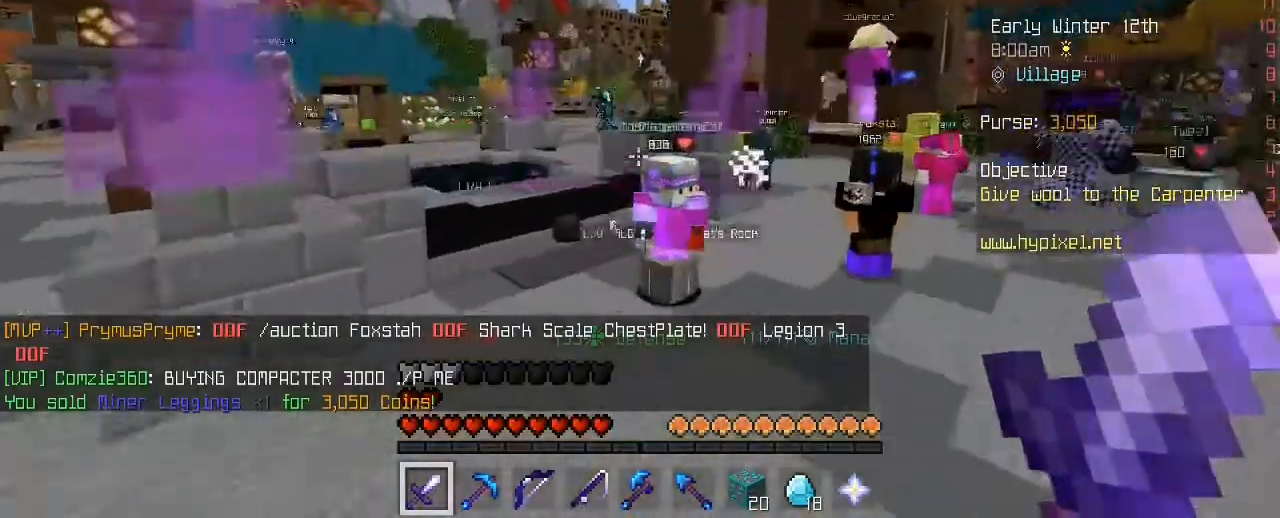
{"keys": ["d", "space", "w"], "mouse": [], "mouse_move": "still", "events": []}
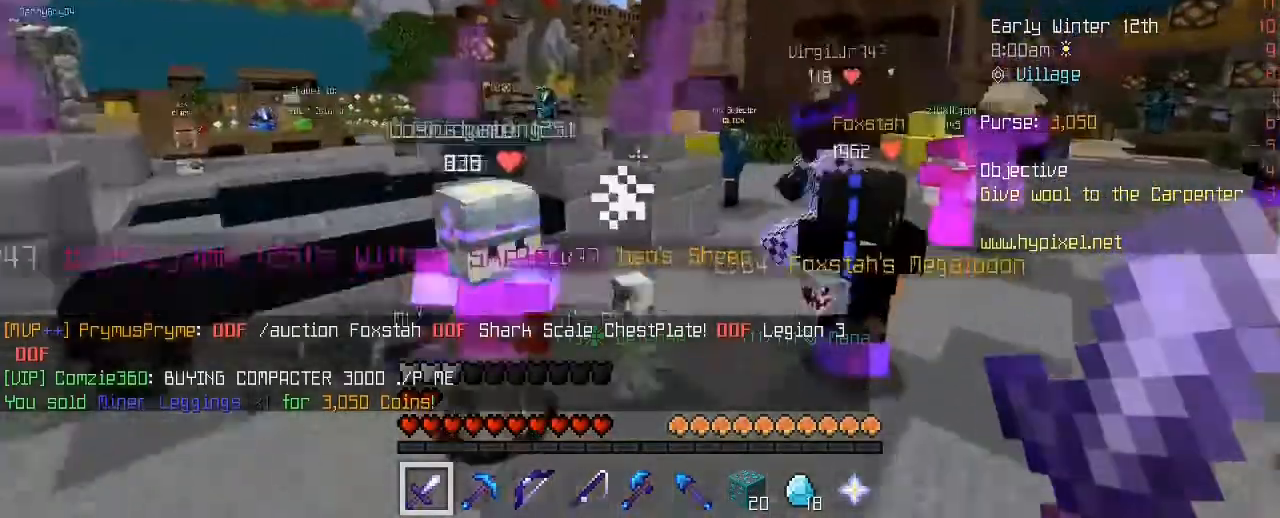
{"keys": ["d", "space", "w"], "mouse": [], "mouse_move": "still", "events": []}
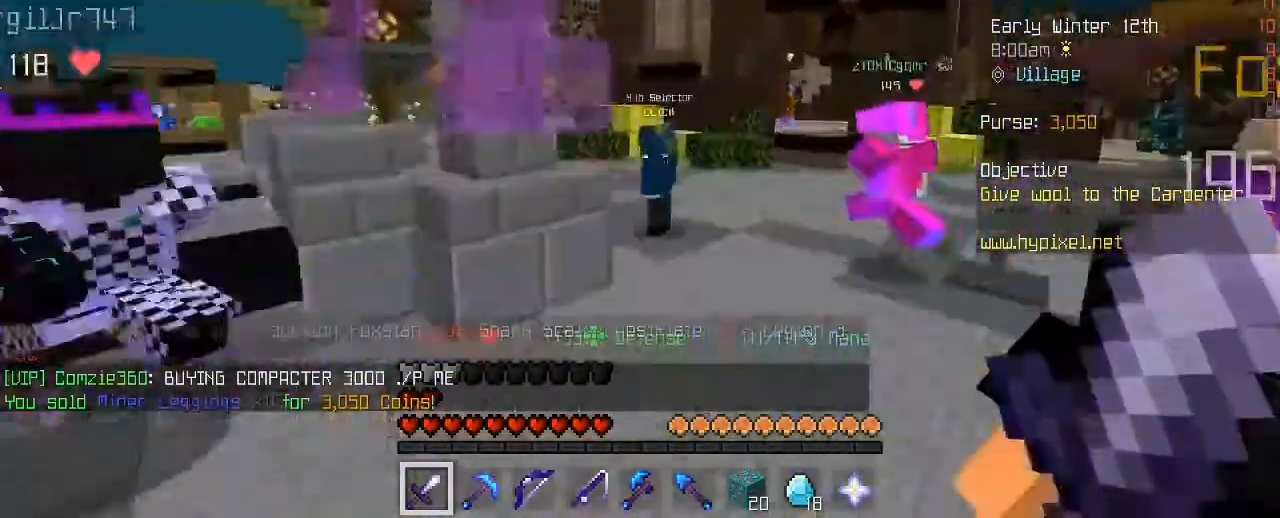
{"keys": ["d", "space", "w"], "mouse": [], "mouse_move": "still", "events": []}
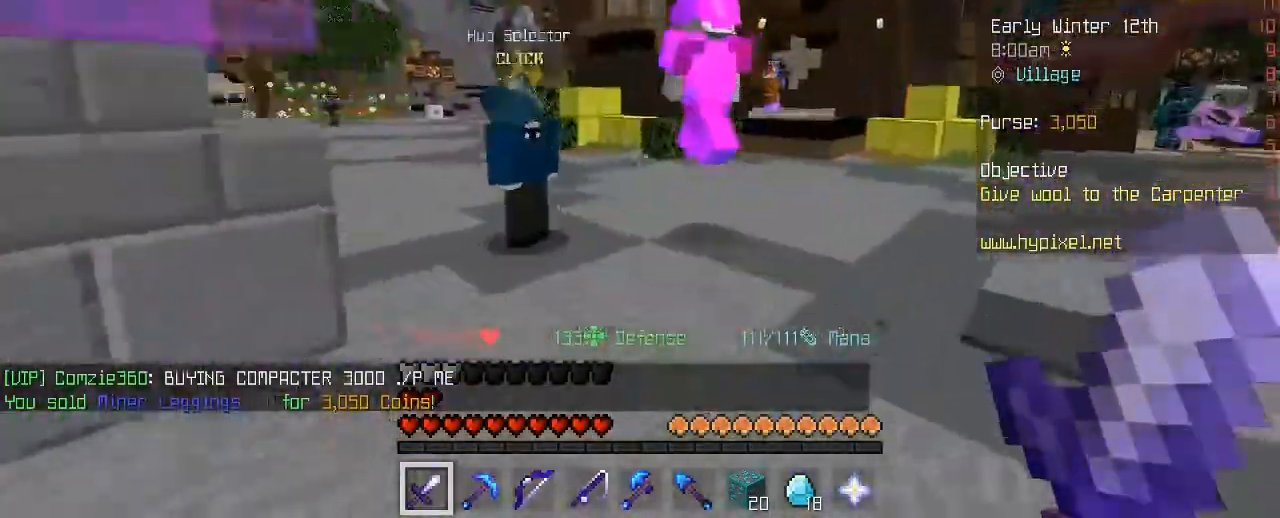
{"keys": ["d", "space", "w"], "mouse": [], "mouse_move": "still", "events": []}
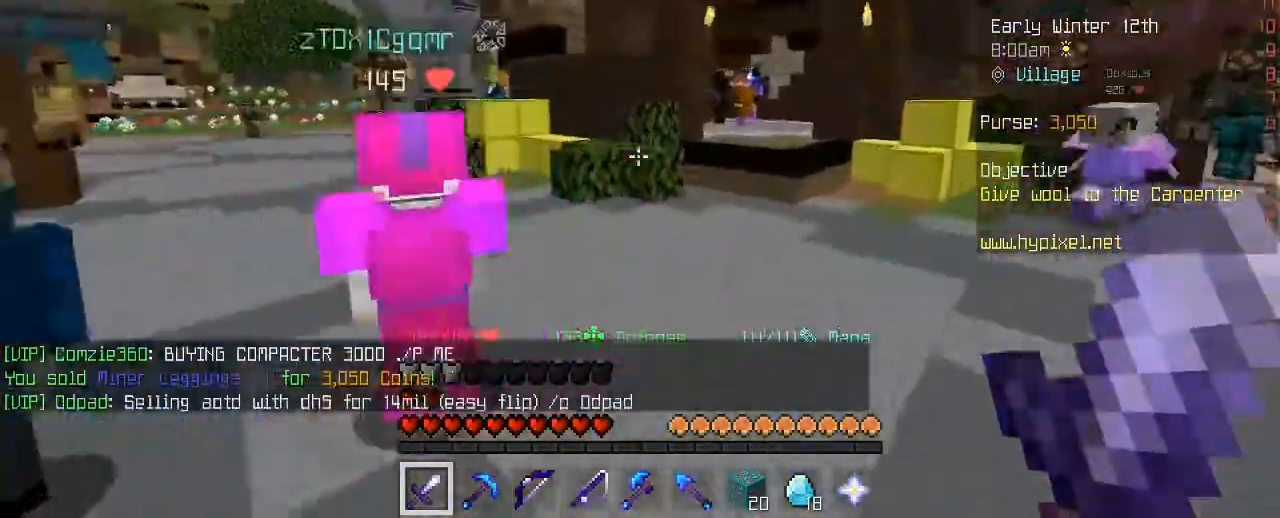
{"keys": ["space", "w"], "mouse": [], "mouse_move": "still", "events": [[160, "d", "up"]]}
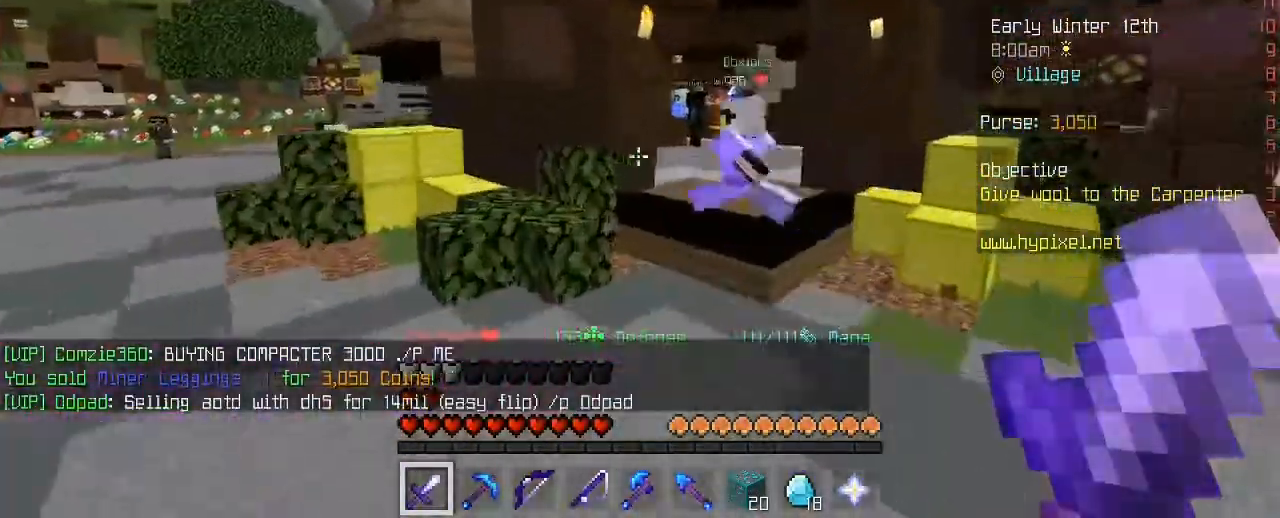
{"keys": ["space", "w"], "mouse": [], "mouse_move": "still", "events": []}
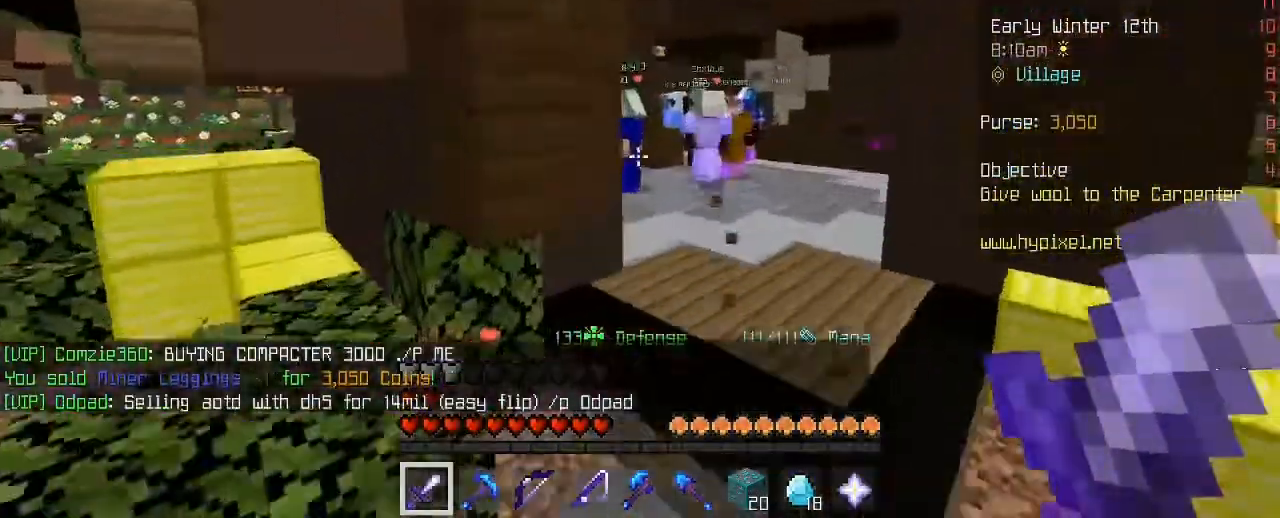
{"keys": ["d", "space", "w"], "mouse": [], "mouse_move": "still", "events": [[200, "d", "down"]]}
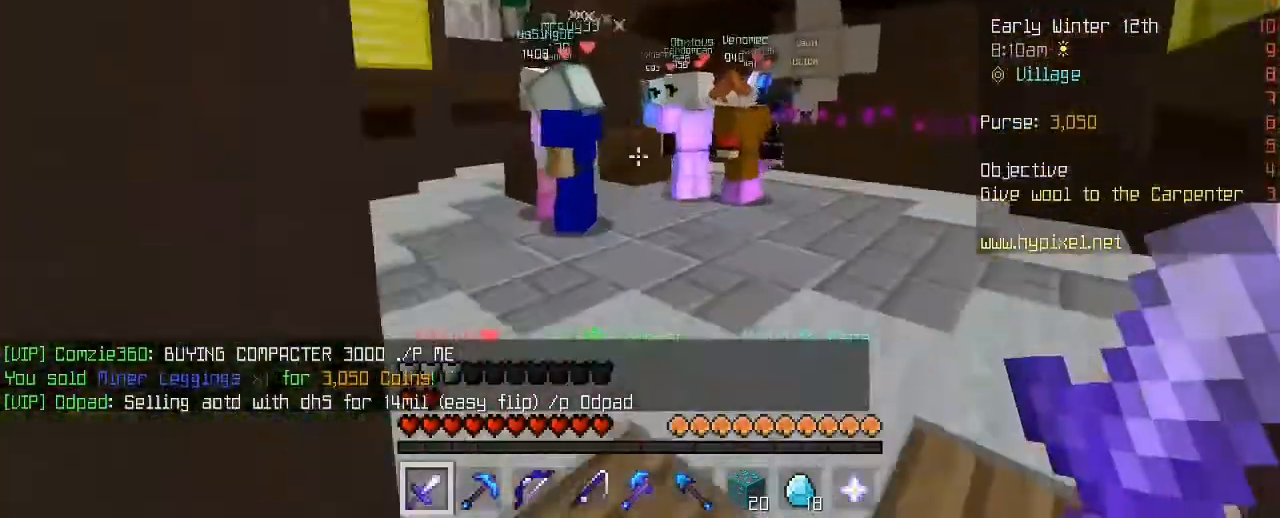
{"keys": ["a", "w"], "mouse": [], "mouse_move": "still", "events": [[80, "d", "up"], [320, "space", "up"], [400, "a", "down"]]}
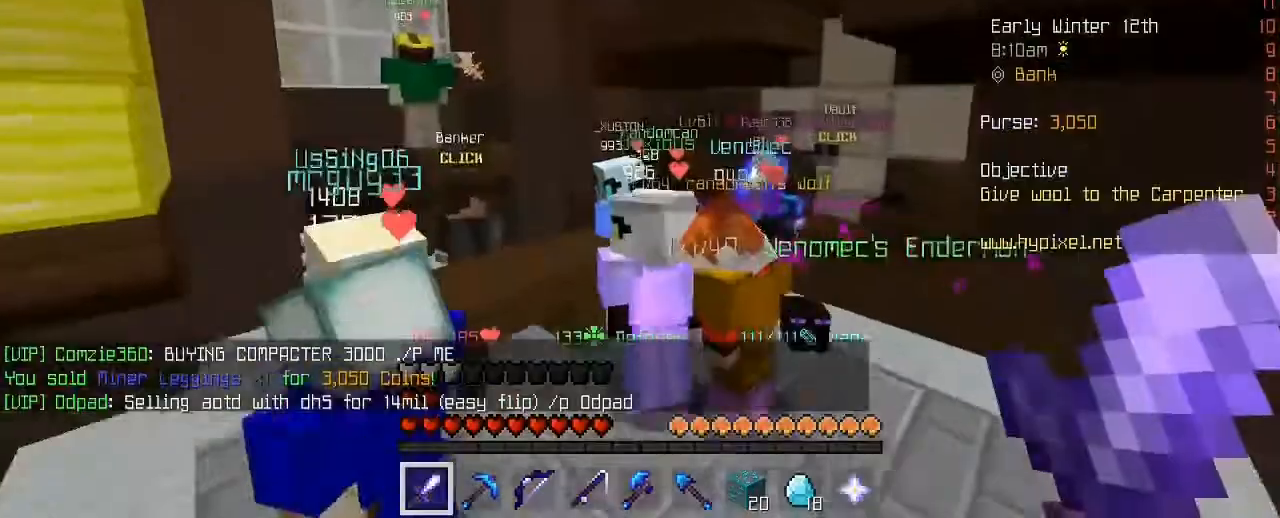
{"keys": ["a", "w"], "mouse": [], "mouse_move": "still", "events": [[40, "a", "up"], [480, "a", "down"]]}
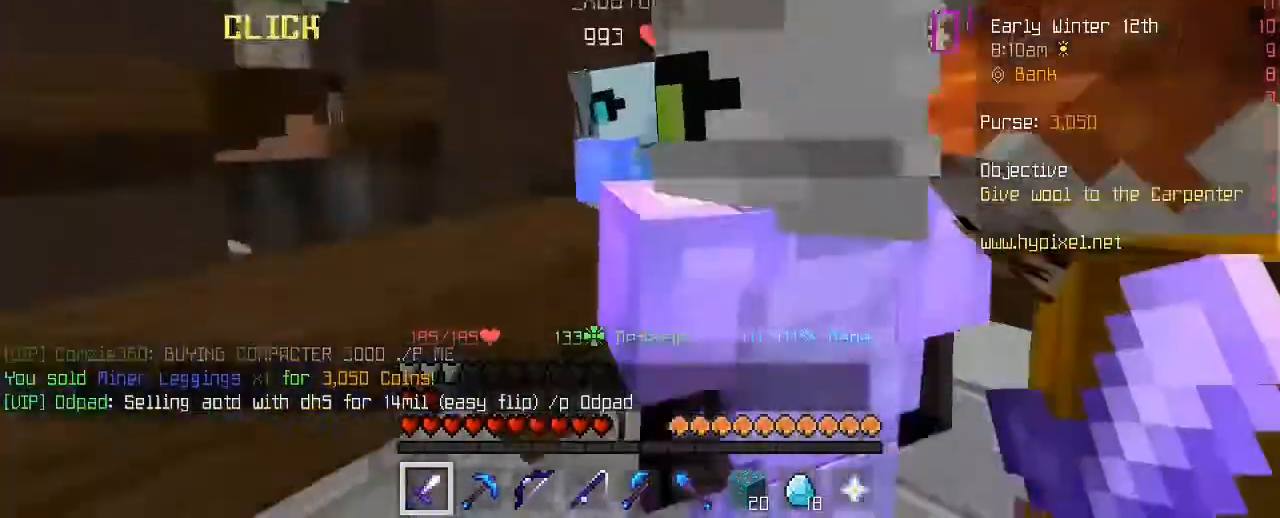
{"keys": [], "mouse": ["right"], "mouse_move": "still", "events": [[120, "w", "up"], [200, "a", "up"], [440, "mouse_right", "down"]]}
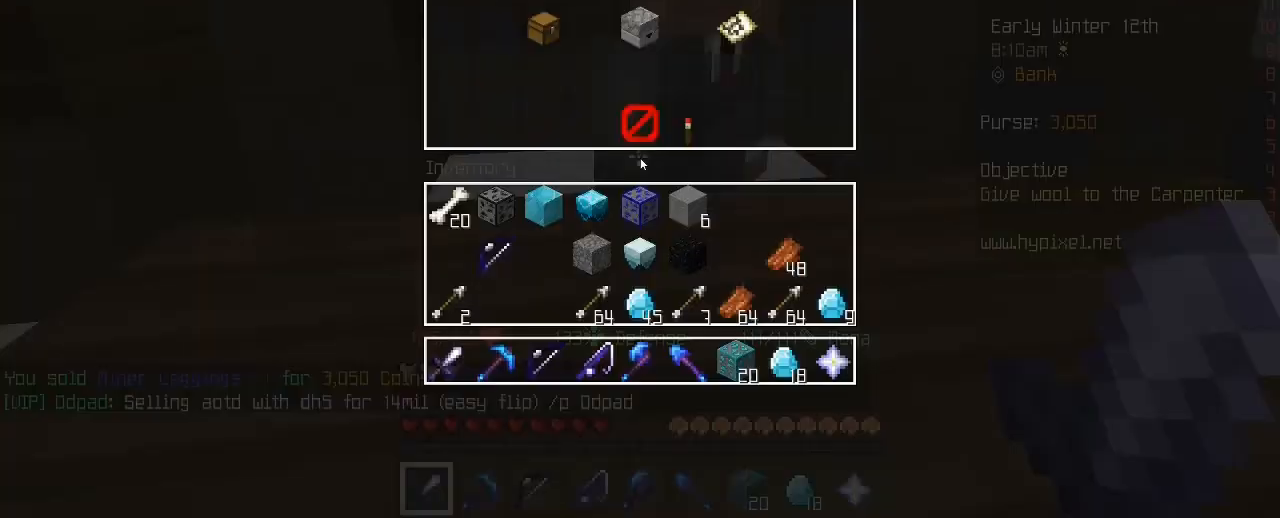
{"keys": [], "mouse": [], "mouse_move": "up", "events": [[40, "mouse_right", "up"]]}